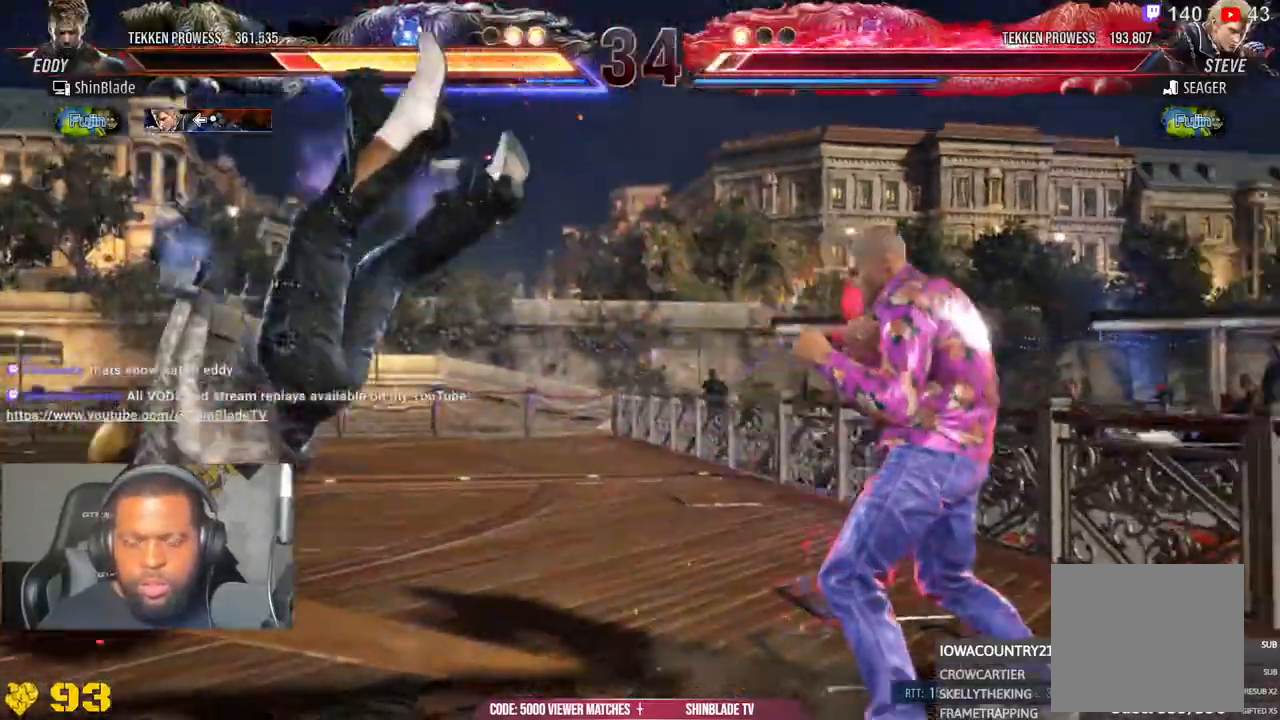
Gameplay with a controller (PlayStation layout); each line is a JSON object with the inputs held at the frame after it. "events" lists button and stick changes between this image and that frame as [ms after this image, input, new state], when the widget could be followed in between.
{"buttons": ["DPAD_LEFT"], "left_stick": "center", "right_stick": "center"}
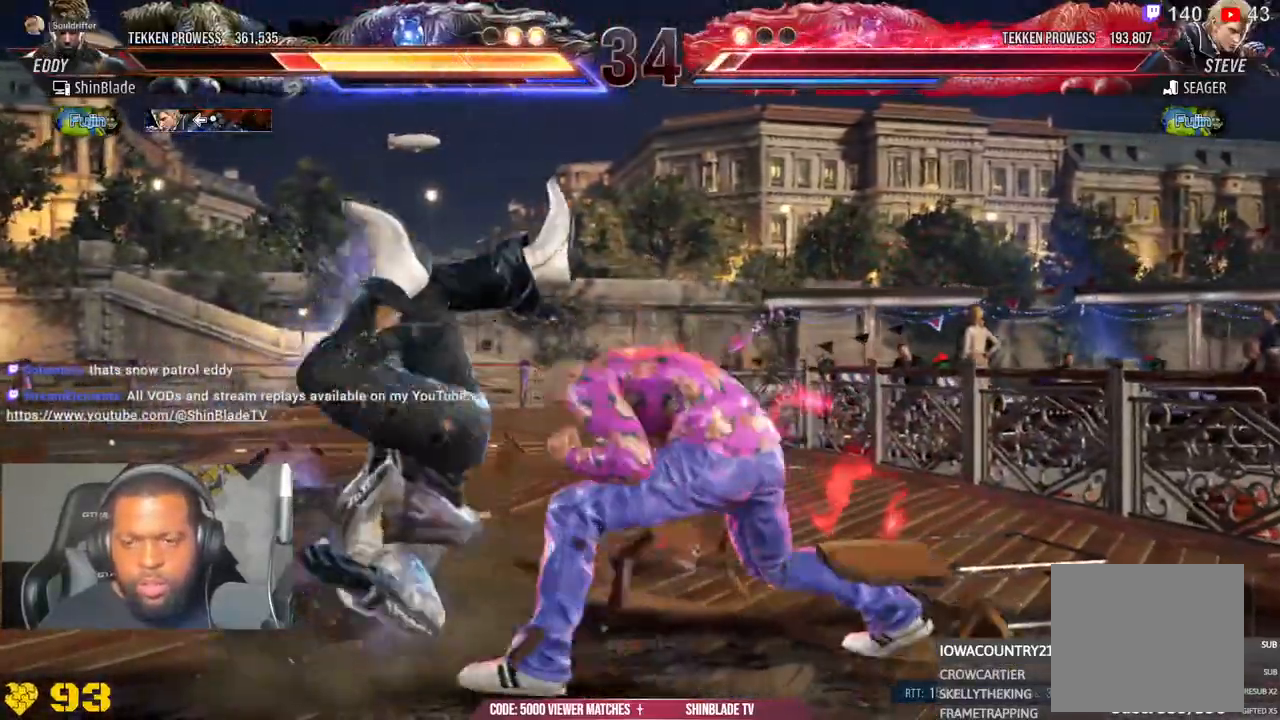
{"buttons": ["DPAD_LEFT"], "left_stick": "center", "right_stick": "center", "events": [[50, "CROSS", "down"], [167, "CROSS", "up"], [250, "CROSS", "down"], [333, "CROSS", "up"], [400, "CROSS", "down"], [500, "CROSS", "up"]]}
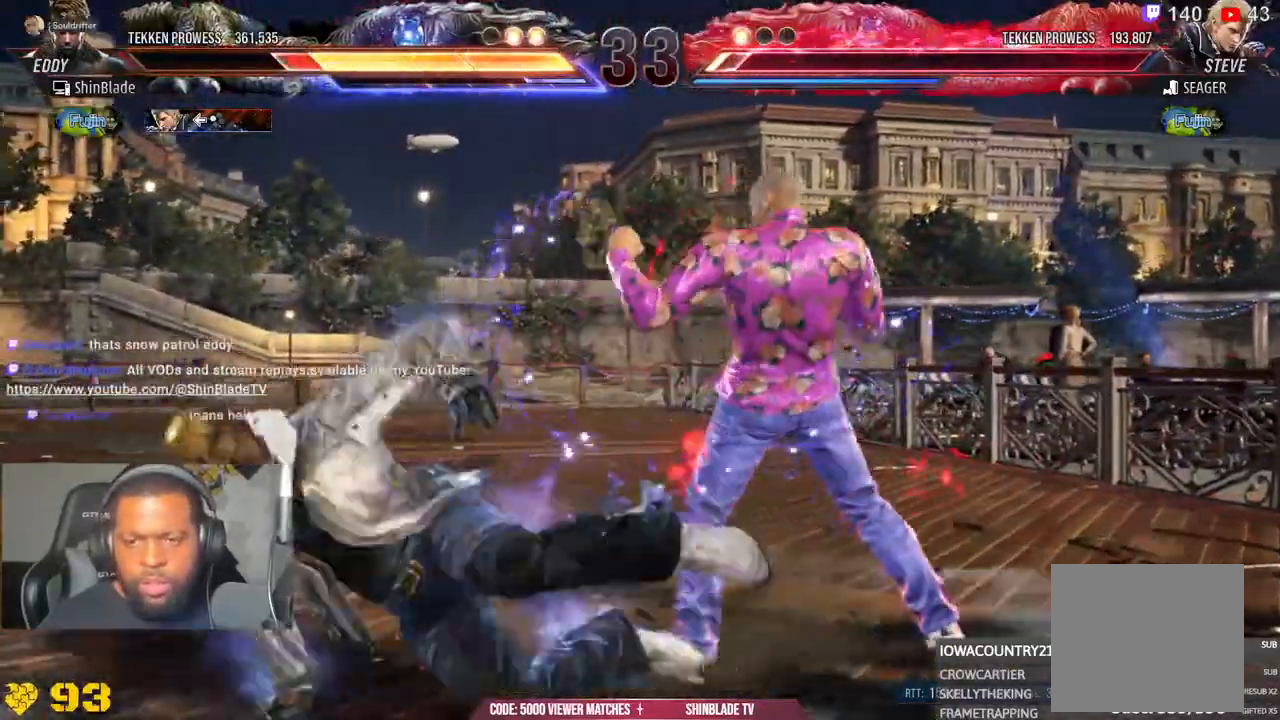
{"buttons": ["CROSS", "DPAD_LEFT"], "left_stick": "center", "right_stick": "center", "events": [[83, "CROSS", "down"], [200, "CROSS", "up"], [217, "DPAD_LEFT", "up"], [250, "CROSS", "down"], [283, "DPAD_LEFT", "down"], [350, "DPAD_LEFT", "up"], [417, "DPAD_LEFT", "down"]]}
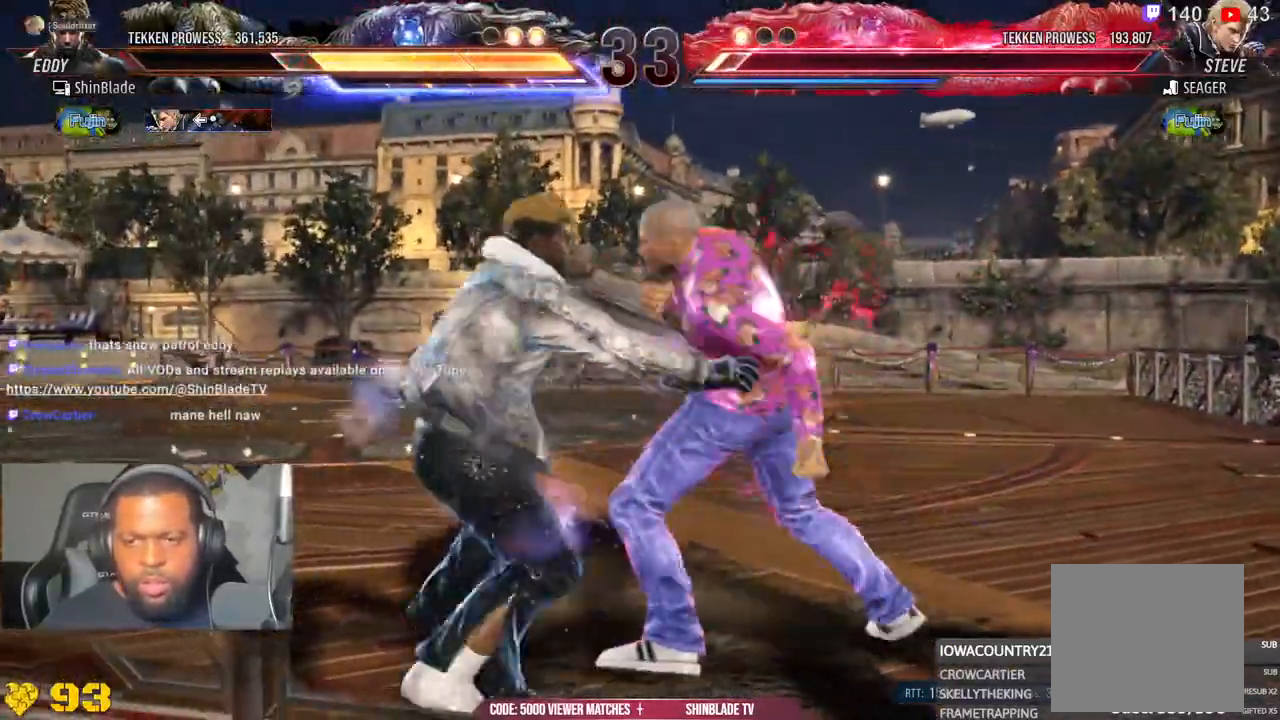
{"buttons": ["DPAD_DOWN", "DPAD_LEFT"], "left_stick": "center", "right_stick": "center", "events": [[50, "CROSS", "up"], [367, "DPAD_DOWN", "down"]]}
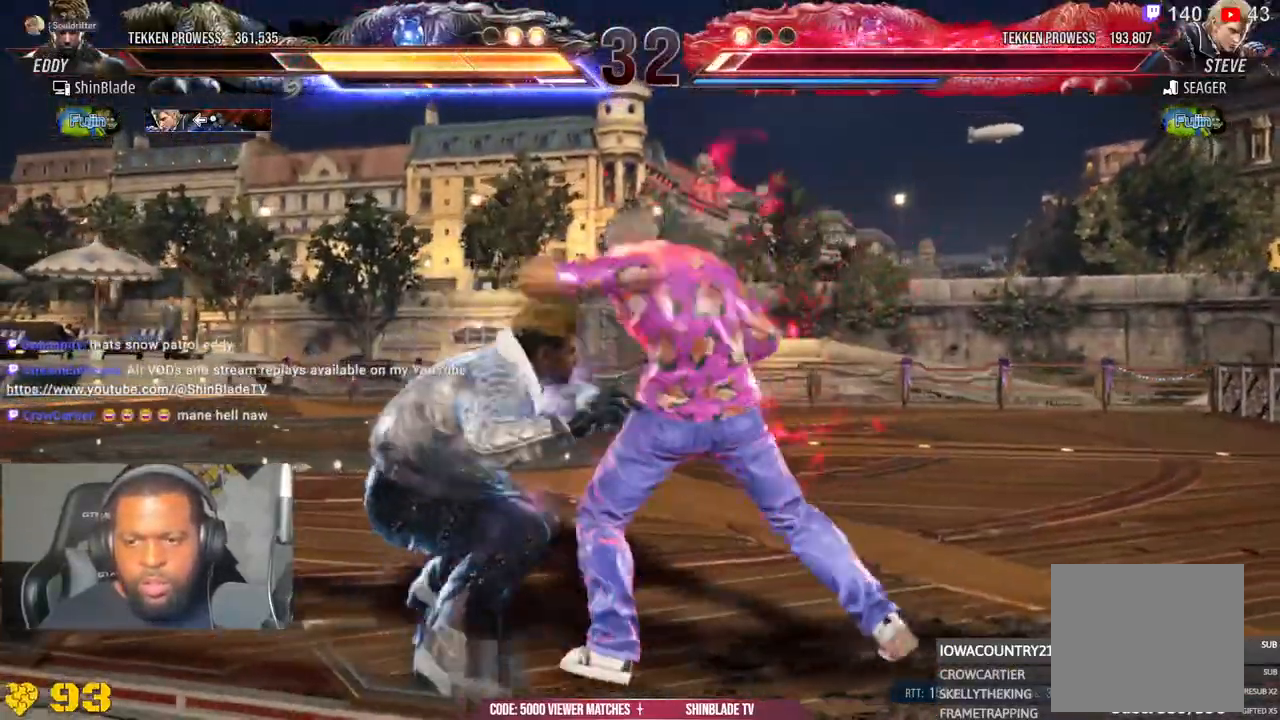
{"buttons": ["CROSS", "CIRCLE"], "left_stick": "center", "right_stick": "center"}
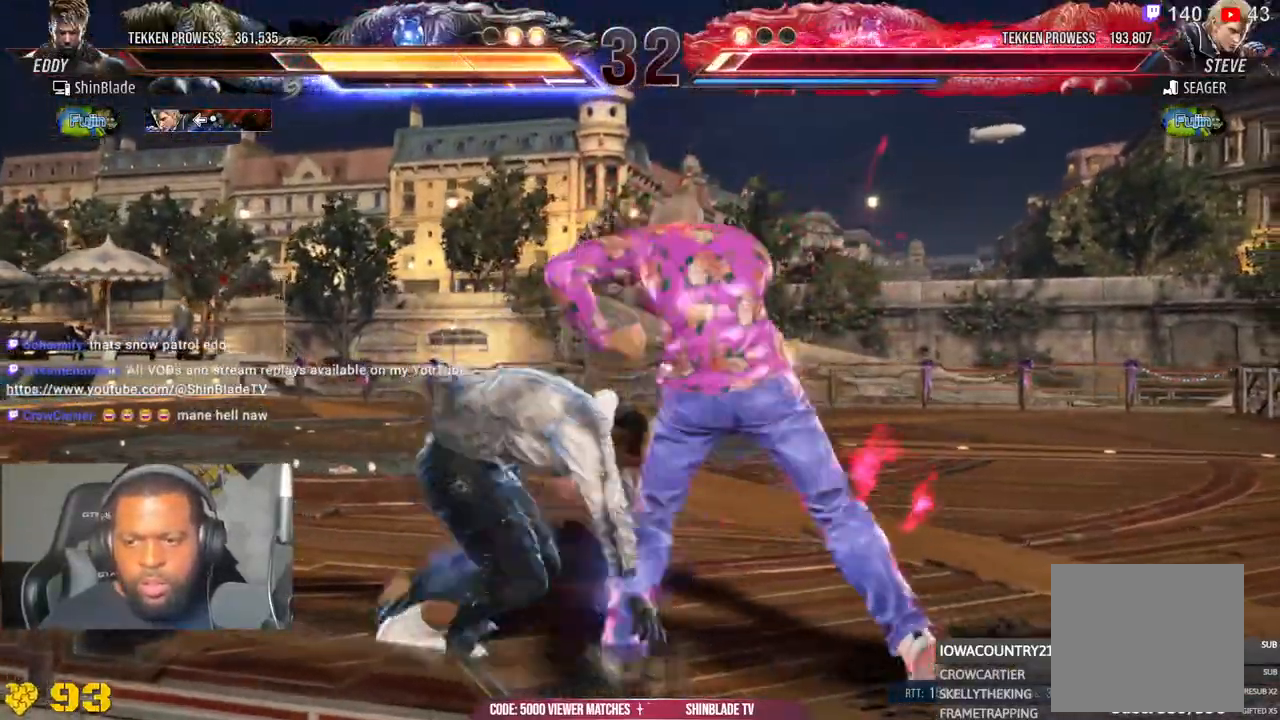
{"buttons": [], "left_stick": "center", "right_stick": "center", "events": [[17, "CROSS", "up"], [50, "DPAD_DOWN", "down"], [67, "CIRCLE", "up"], [67, "DPAD_DOWN", "up"], [67, "DPAD_LEFT", "down"], [350, "DPAD_LEFT", "up"]]}
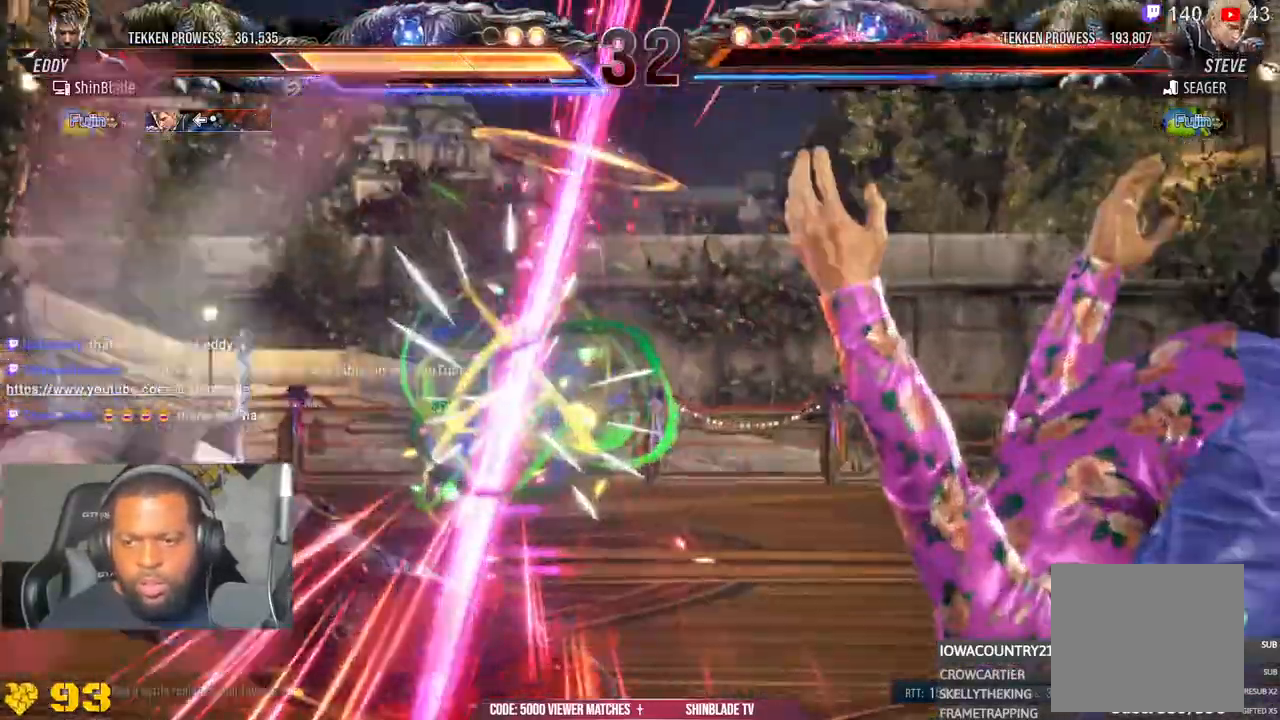
{"buttons": [], "left_stick": "center", "right_stick": "center", "events": []}
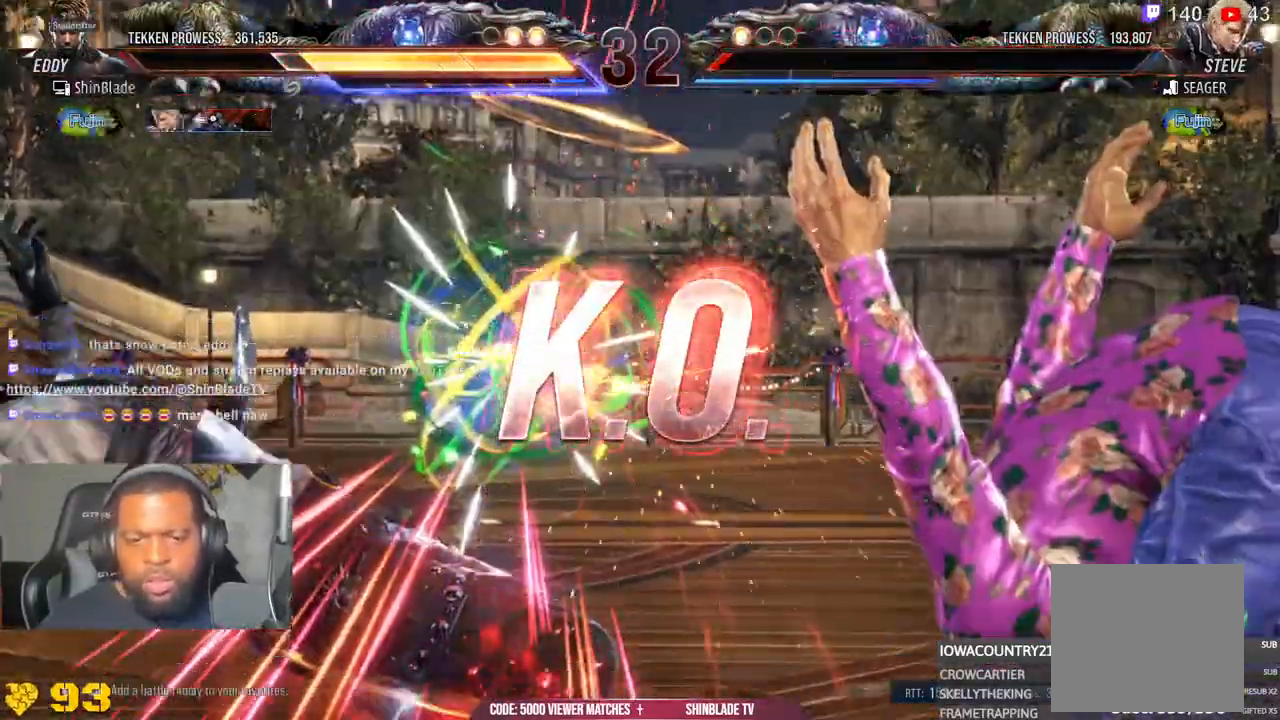
{"buttons": [], "left_stick": "center", "right_stick": "center", "events": []}
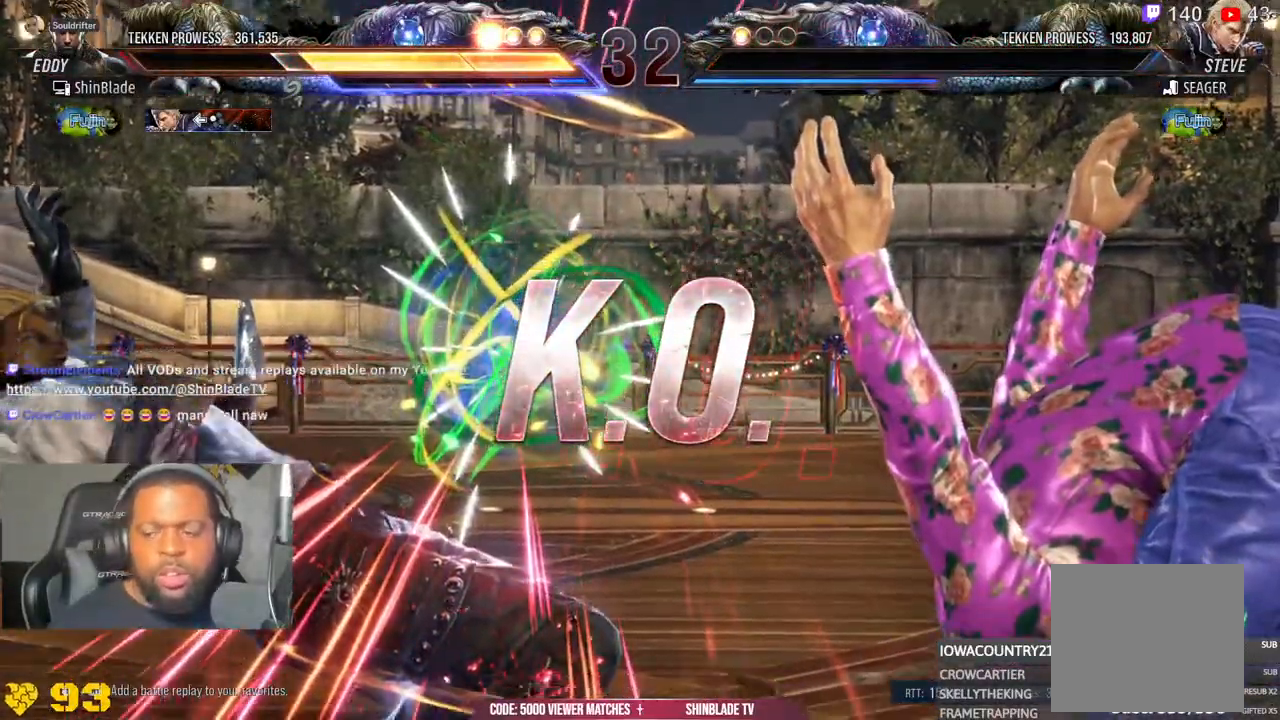
{"buttons": [], "left_stick": "center", "right_stick": "center", "events": []}
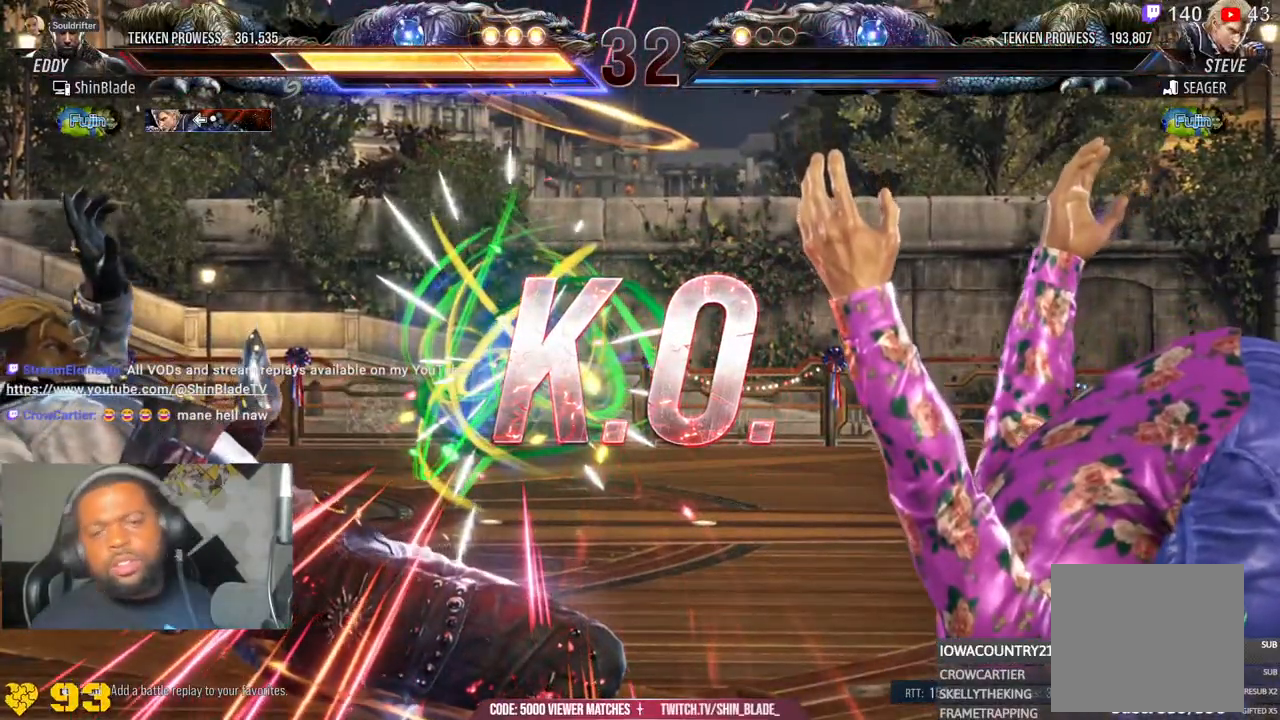
{"buttons": [], "left_stick": "center", "right_stick": "center", "events": []}
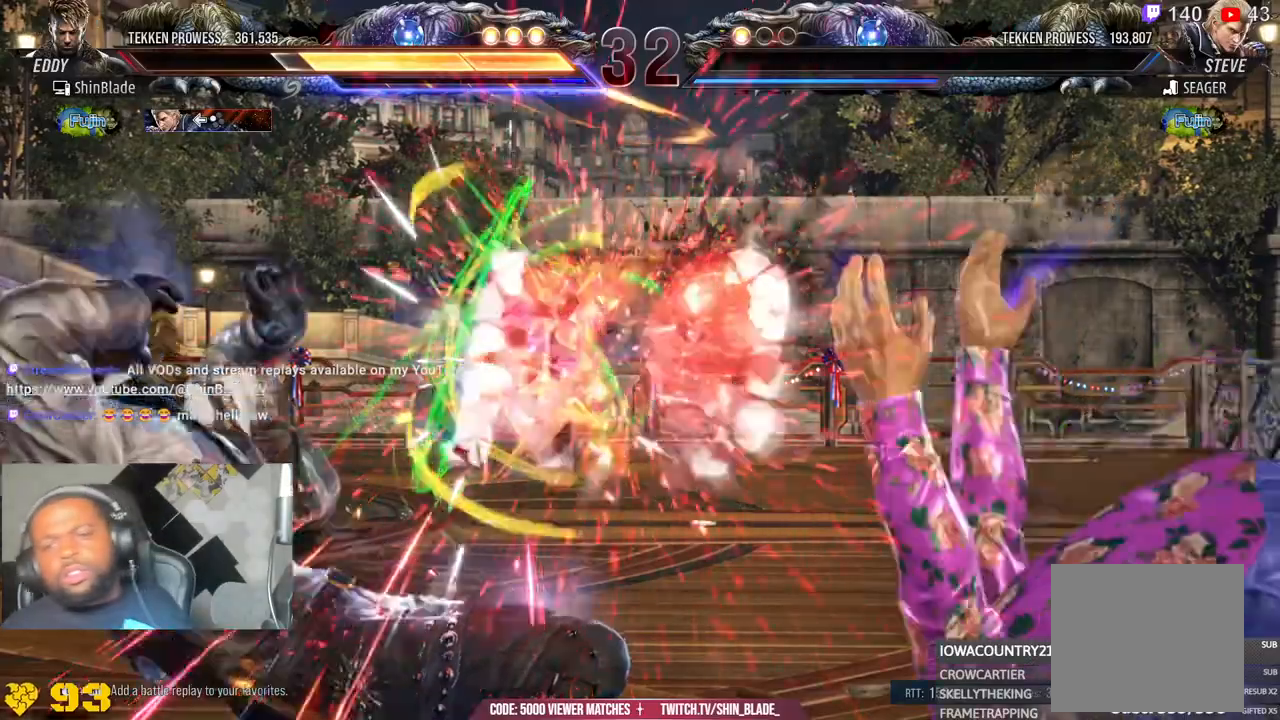
{"buttons": ["CROSS", "CIRCLE"], "left_stick": "center", "right_stick": "center", "events": [[400, "CIRCLE", "down"], [400, "CROSS", "down"]]}
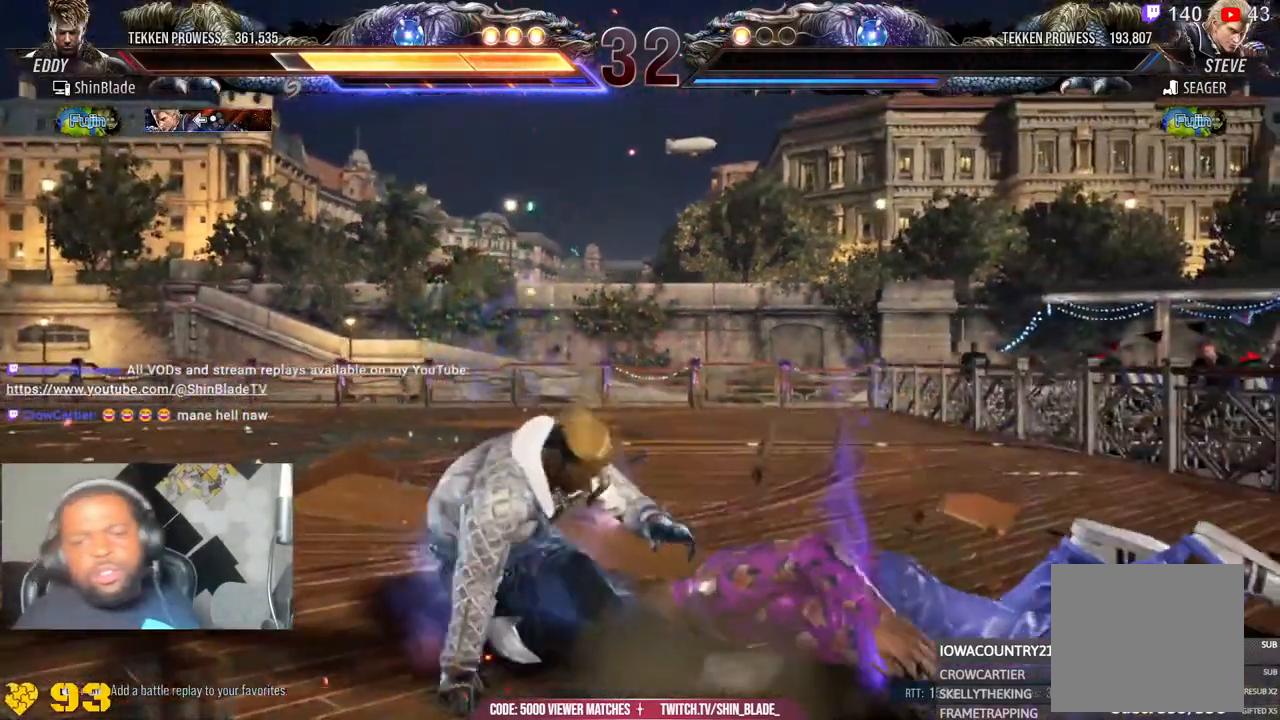
{"buttons": [], "left_stick": "center", "right_stick": "center", "events": [[33, "CIRCLE", "up"], [33, "CROSS", "up"]]}